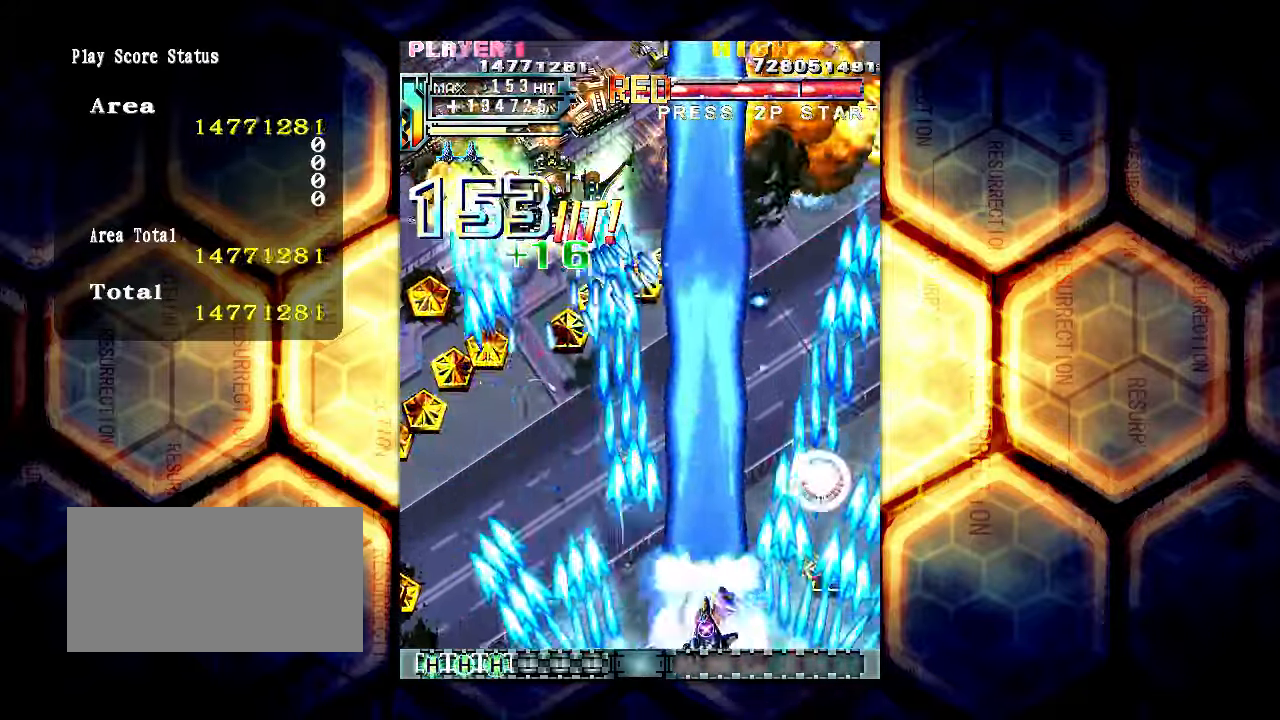
Gameplay with a controller (arcade stick); each line is a JSON object with the inputs held at the frame after it. "events" lists button and stick changes between this image and that frame as [ms after this image, input, new state], when the widget could be followed in between. Not read: L3 R3.
{"buttons": [], "left_stick": "left", "events": []}
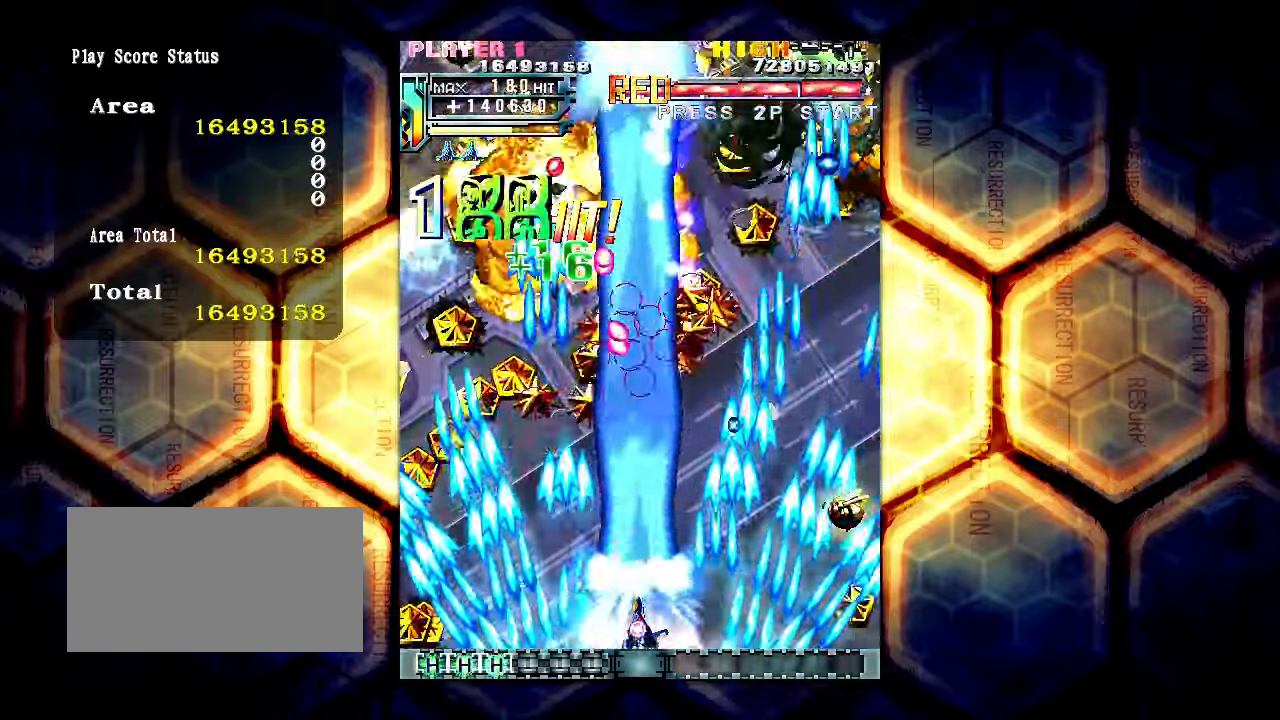
{"buttons": [], "left_stick": "up-left", "events": [[400, "left_stick", "up-left"]]}
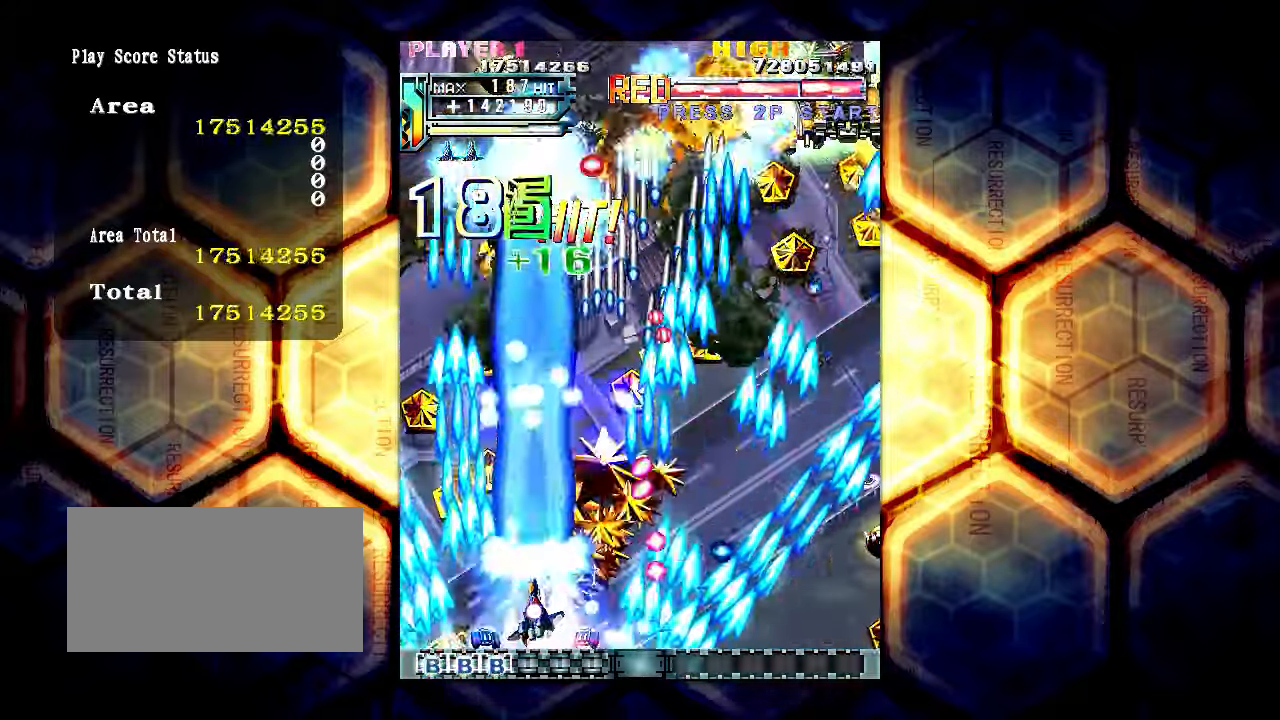
{"buttons": [], "left_stick": "right", "events": [[283, "left_stick", "left"], [383, "left_stick", "center"], [433, "left_stick", "right"]]}
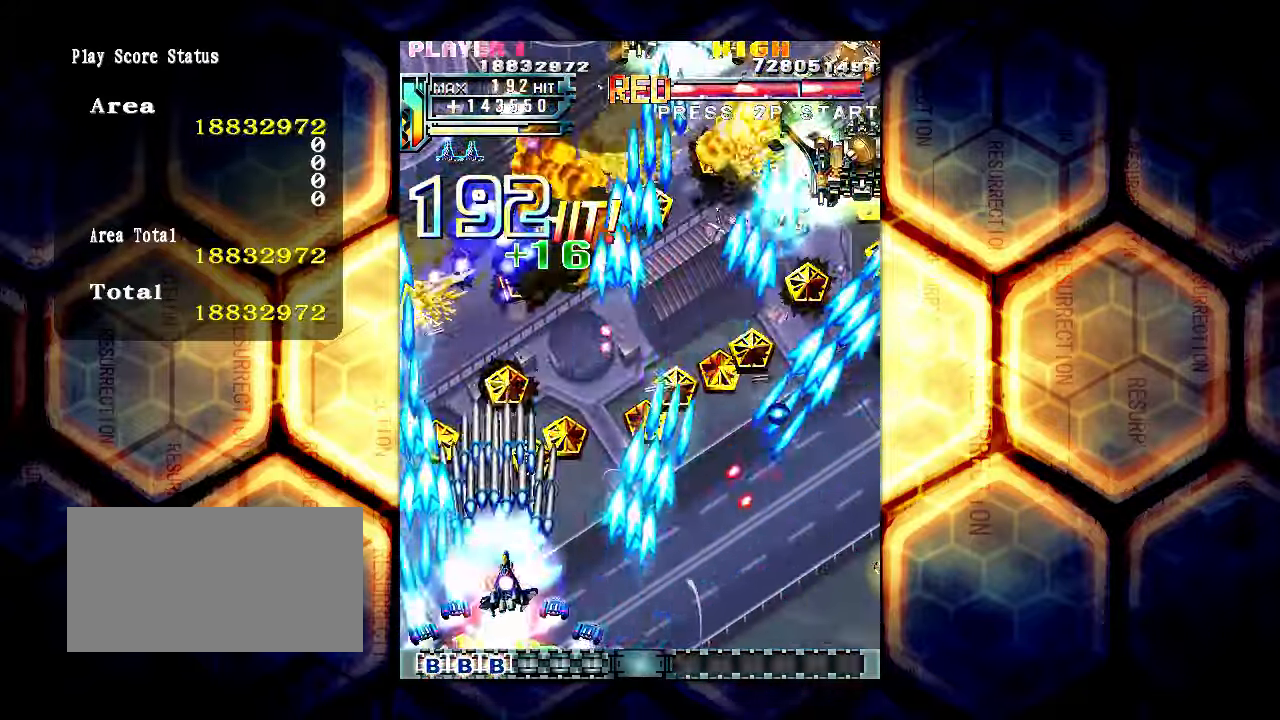
{"buttons": [], "left_stick": "up-right", "events": [[217, "left_stick", "up-right"]]}
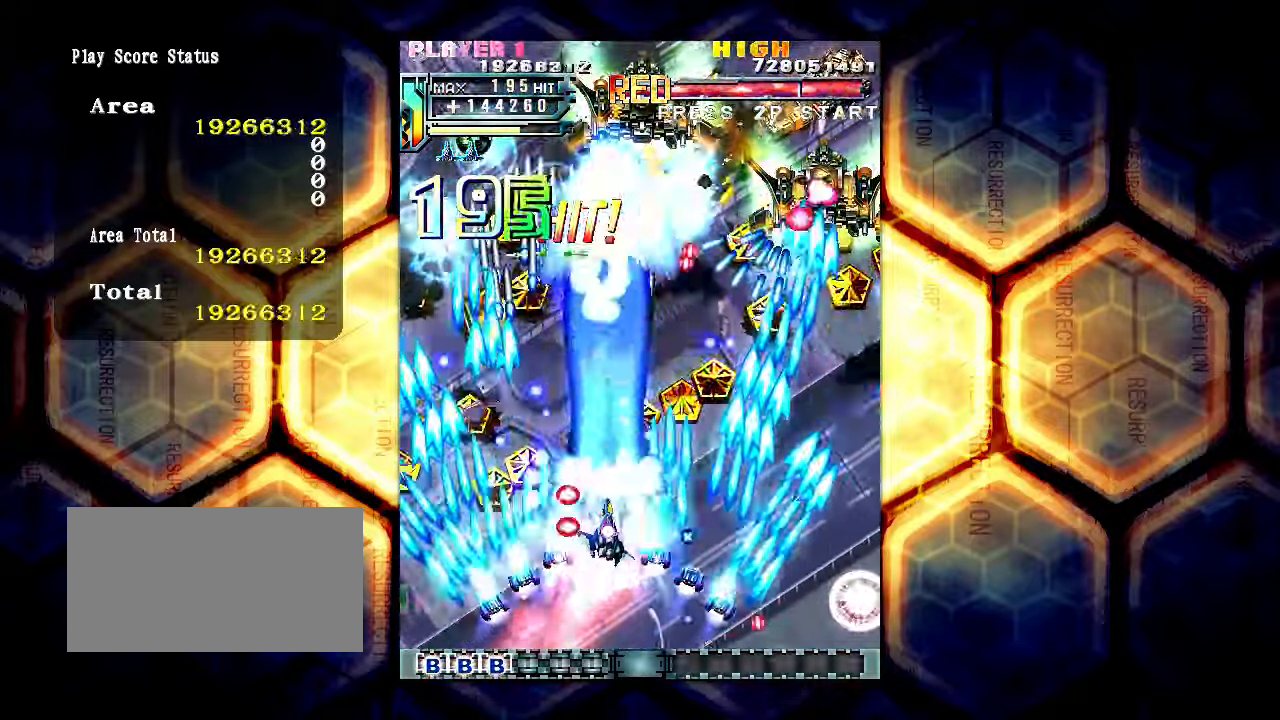
{"buttons": [], "left_stick": "left", "events": [[117, "left_stick", "right"], [267, "left_stick", "down-right"], [500, "left_stick", "left"]]}
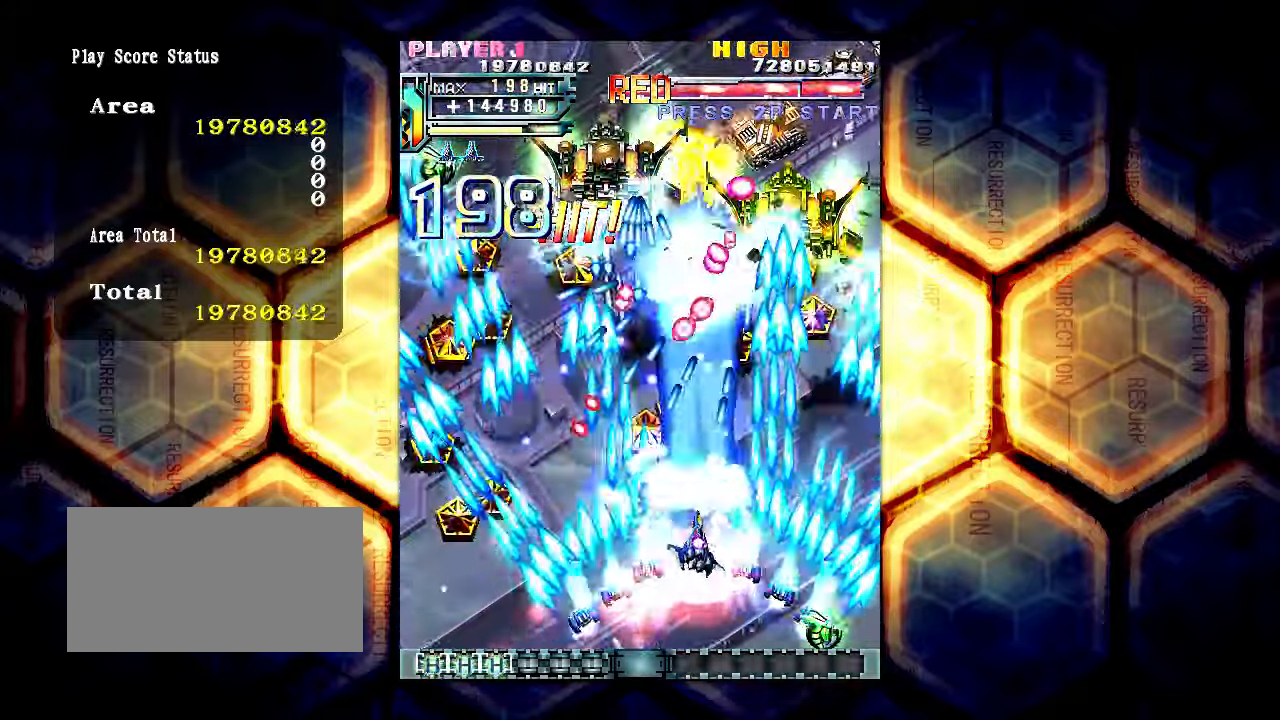
{"buttons": [], "left_stick": "right", "events": [[67, "left_stick", "center"], [283, "left_stick", "right"]]}
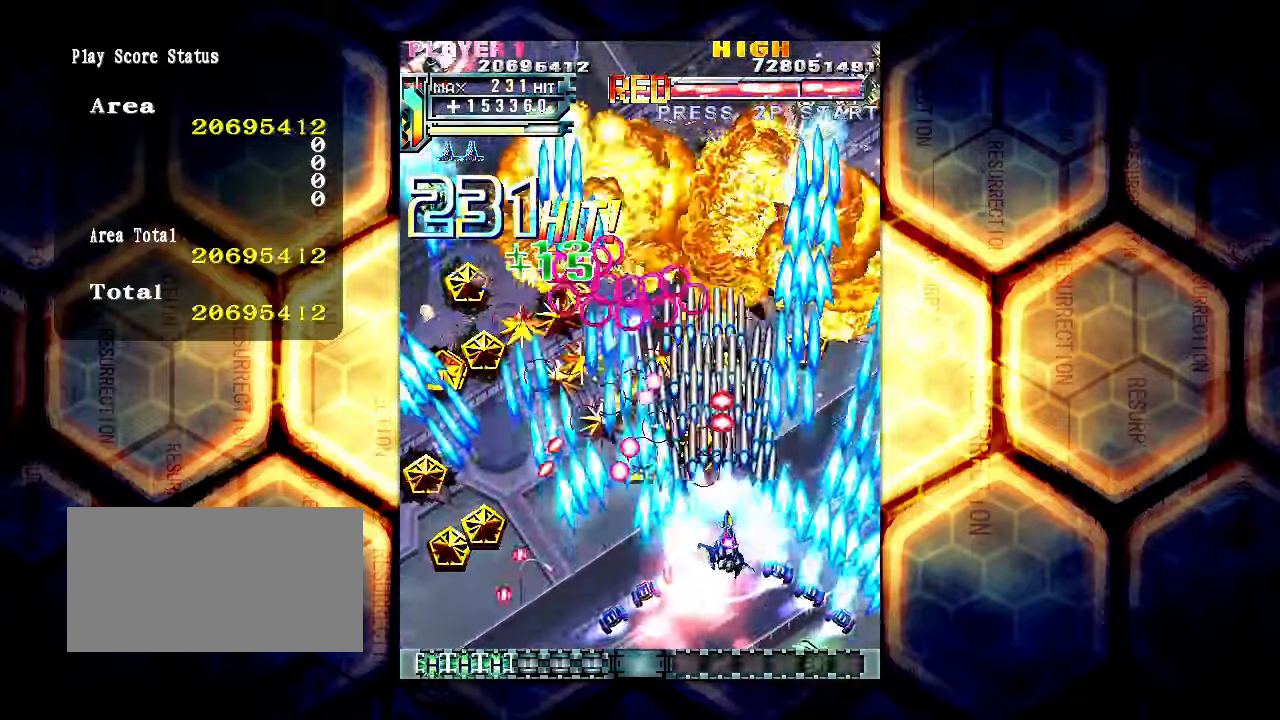
{"buttons": [], "left_stick": "down-left", "events": [[400, "left_stick", "left"], [467, "left_stick", "down-left"]]}
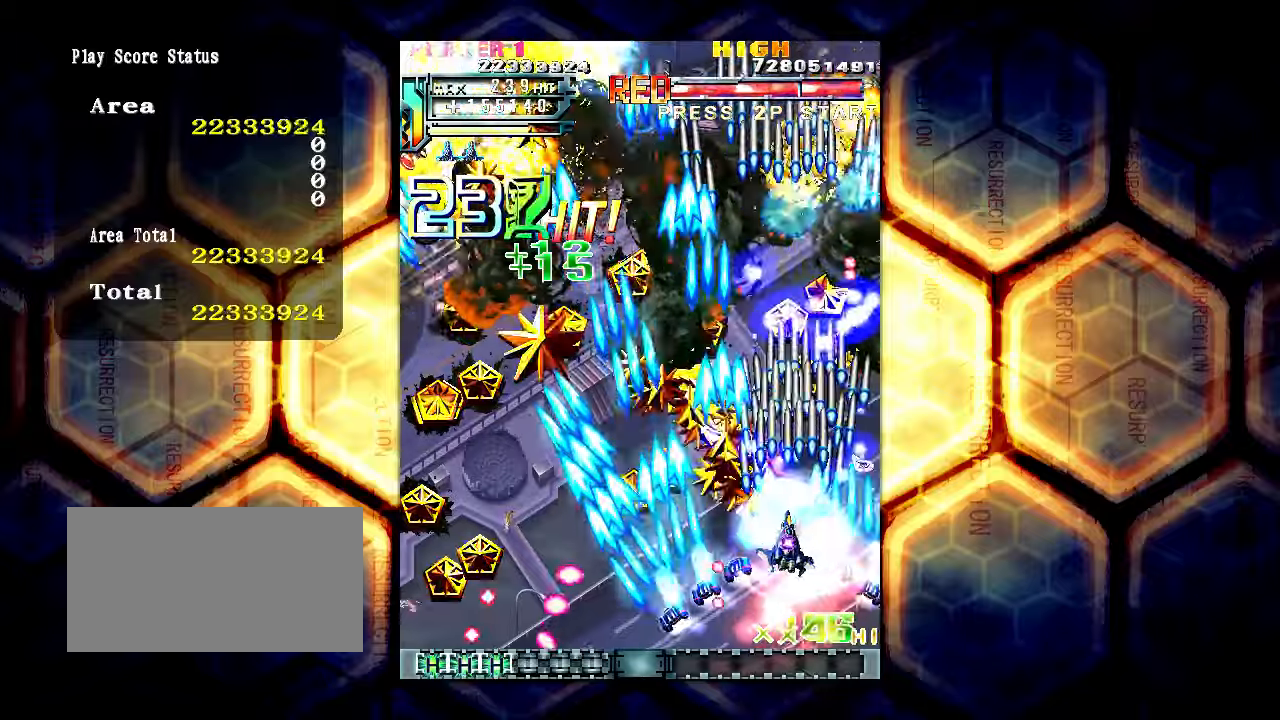
{"buttons": [], "left_stick": "down-left", "events": [[134, "left_stick", "center"], [184, "left_stick", "left"], [350, "left_stick", "down"], [417, "left_stick", "down-left"]]}
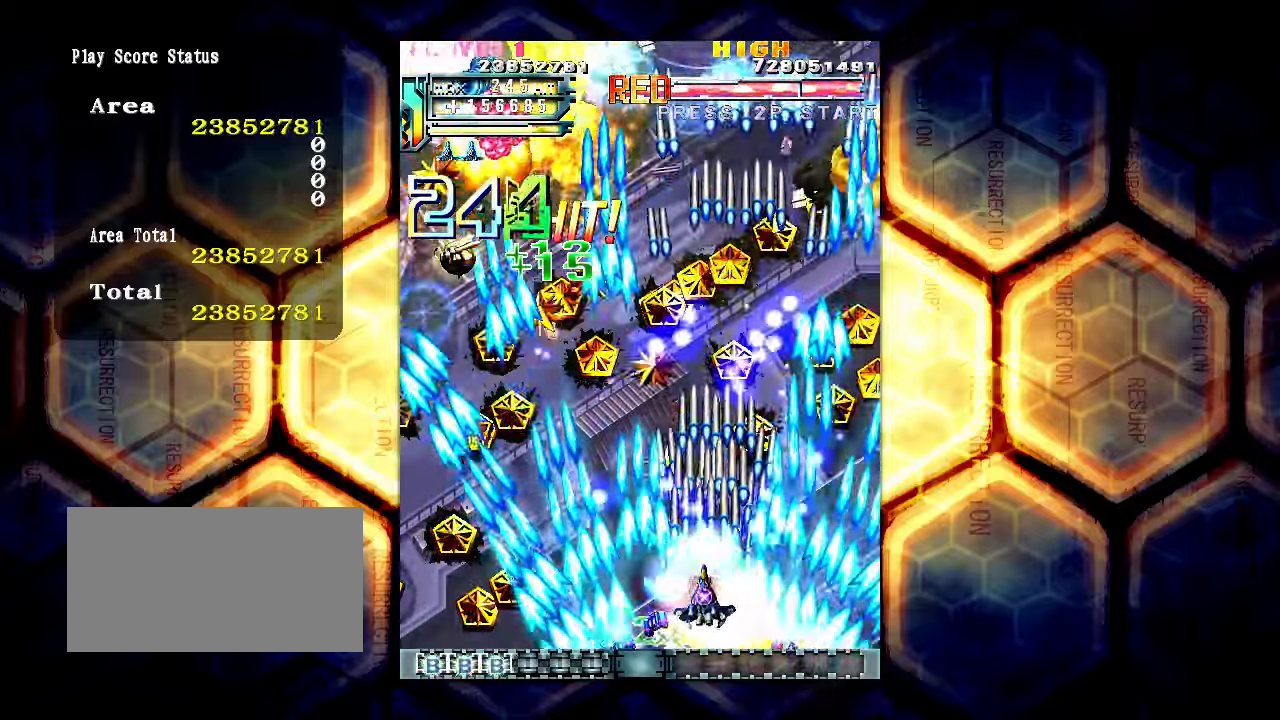
{"buttons": [], "left_stick": "left", "events": [[300, "left_stick", "center"], [417, "left_stick", "left"]]}
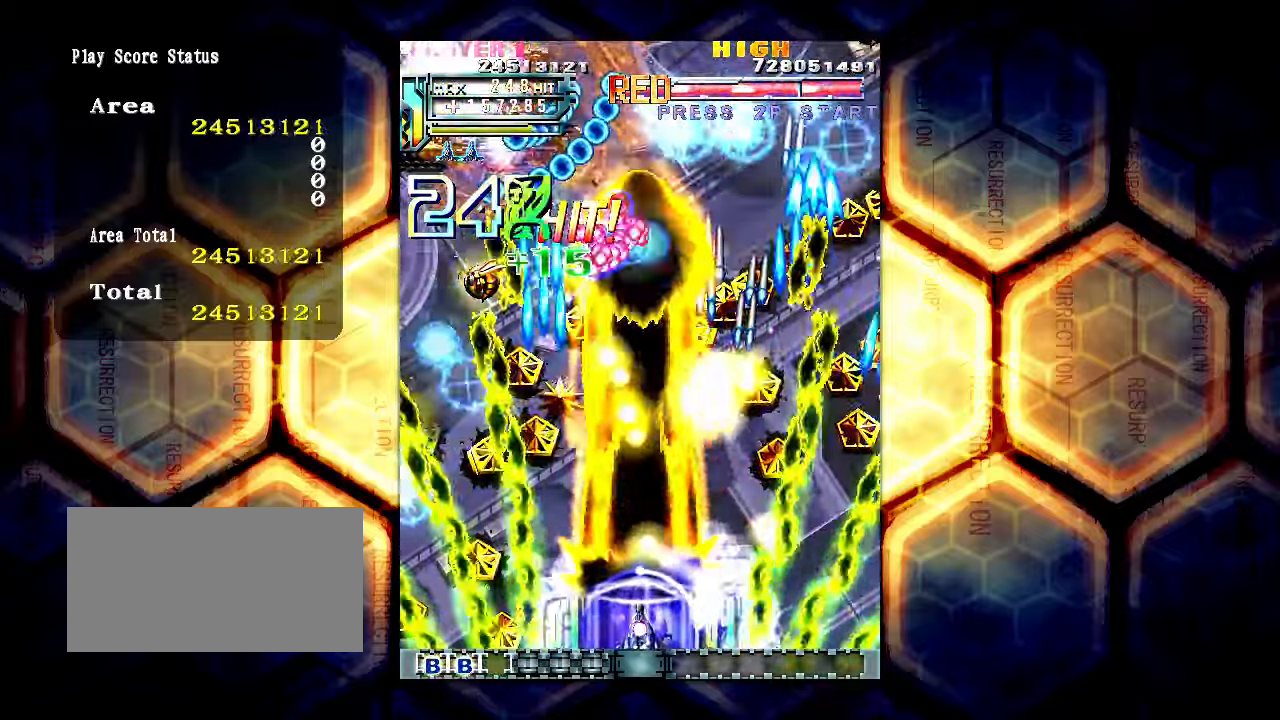
{"buttons": [], "left_stick": "center", "events": [[17, "left_stick", "center"], [417, "left_stick", "left"], [484, "left_stick", "center"]]}
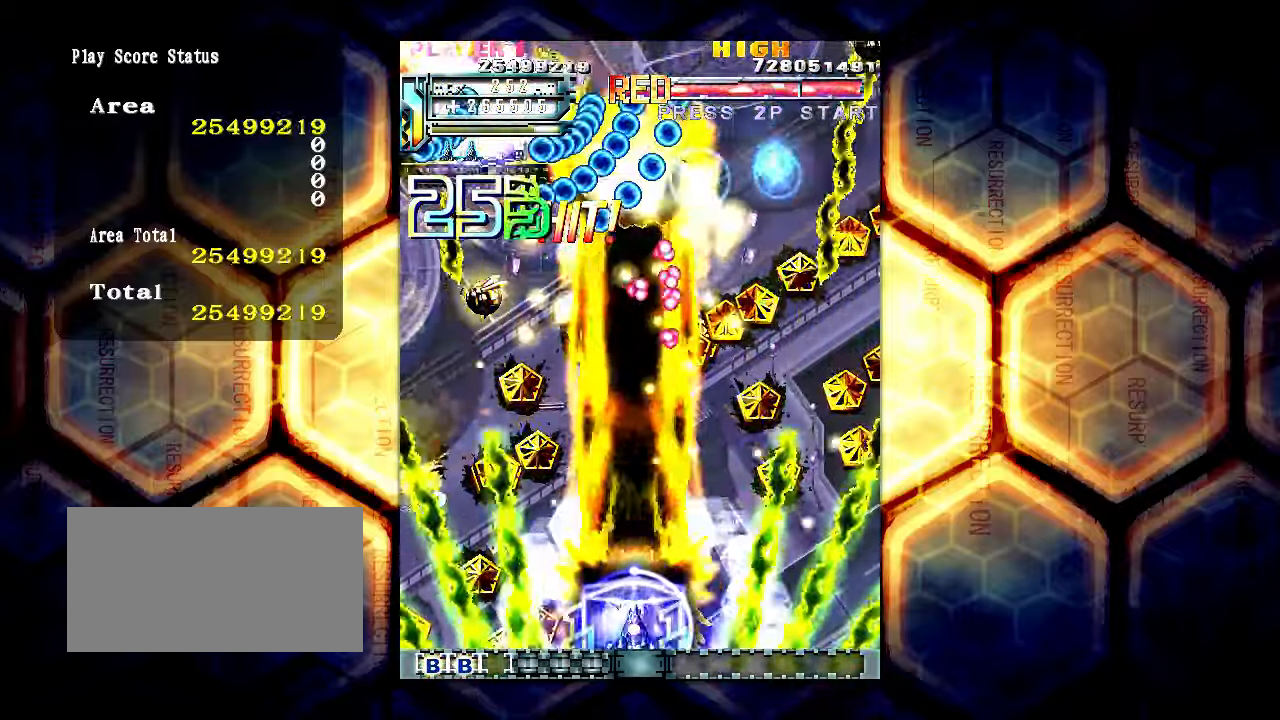
{"buttons": [], "left_stick": "center", "events": []}
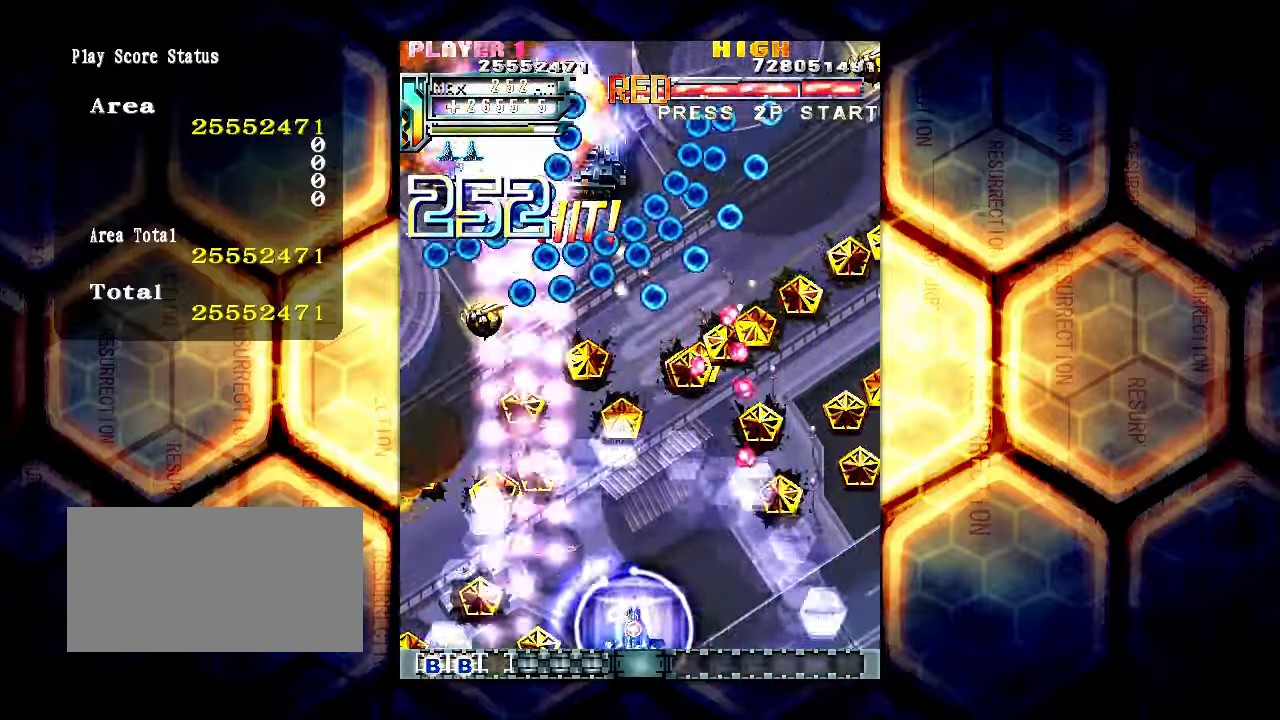
{"buttons": [], "left_stick": "left", "events": [[134, "left_stick", "right"], [184, "left_stick", "center"], [234, "left_stick", "down"], [334, "left_stick", "center"], [450, "left_stick", "left"]]}
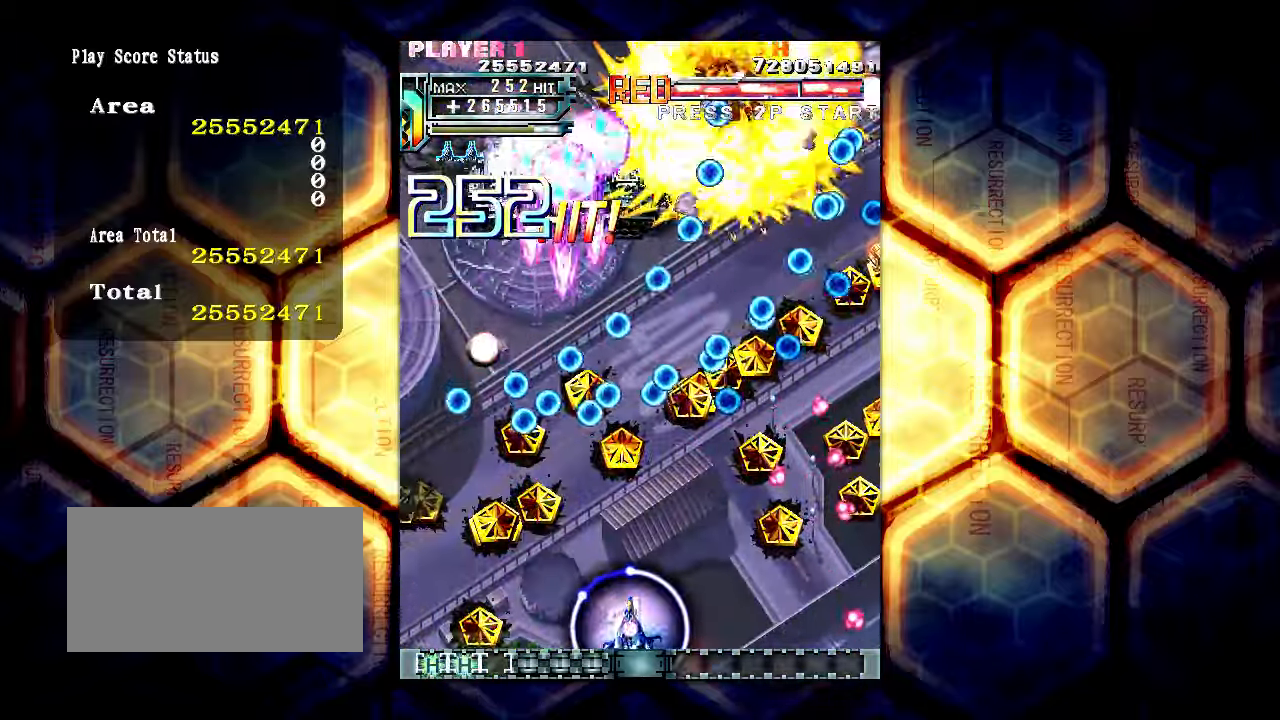
{"buttons": [], "left_stick": "center", "events": [[17, "left_stick", "center"], [250, "left_stick", "left"], [367, "left_stick", "center"]]}
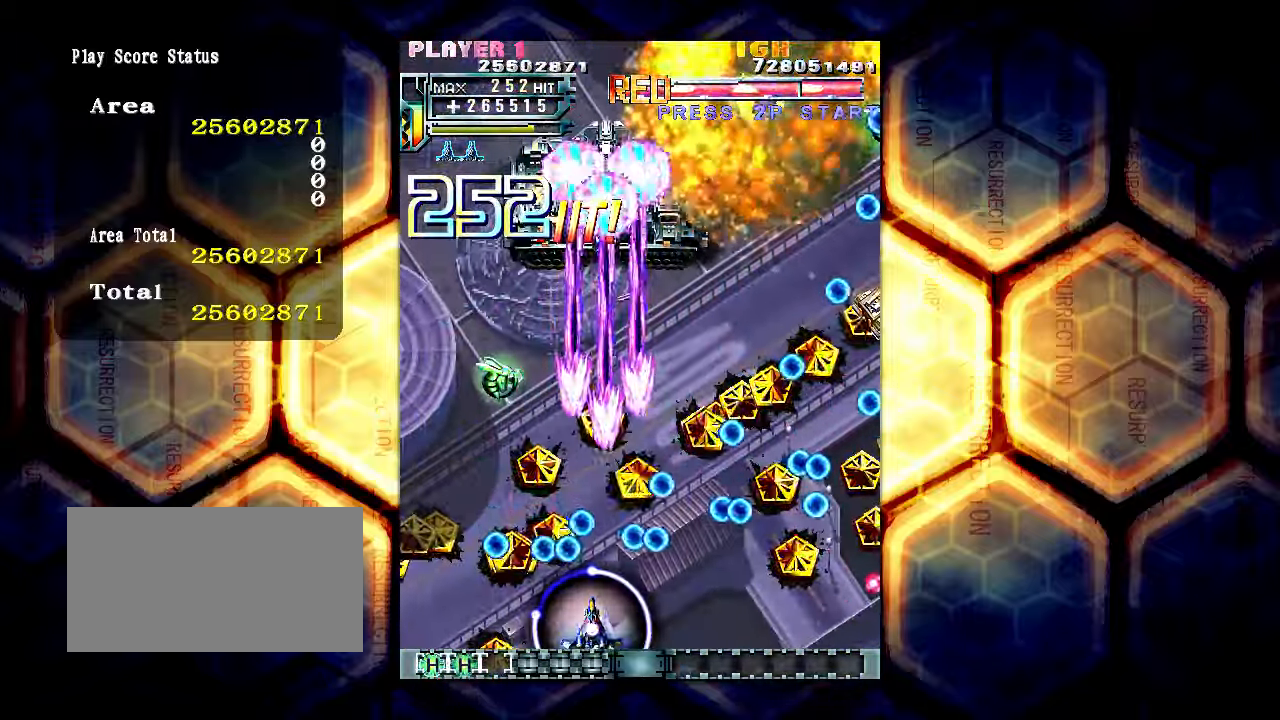
{"buttons": [], "left_stick": "center", "events": [[200, "left_stick", "right"], [250, "left_stick", "center"]]}
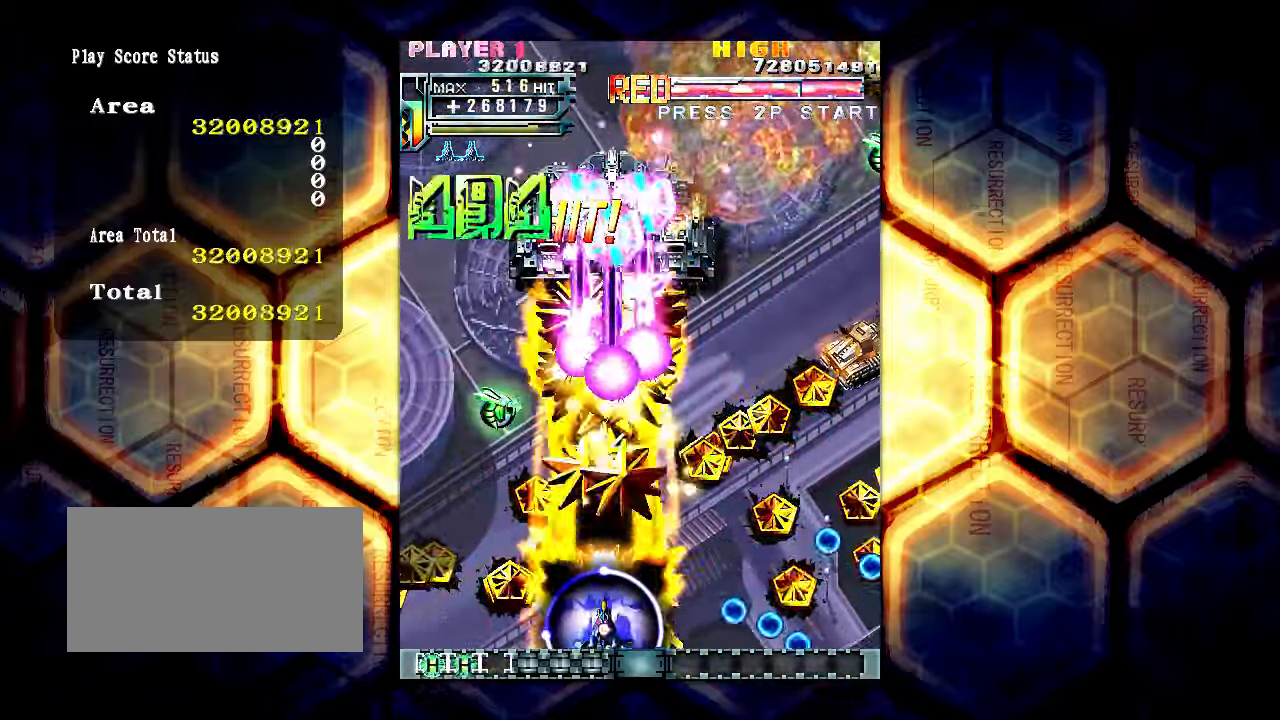
{"buttons": [], "left_stick": "center", "events": [[17, "left_stick", "up"], [67, "left_stick", "center"], [267, "left_stick", "down"], [350, "left_stick", "center"]]}
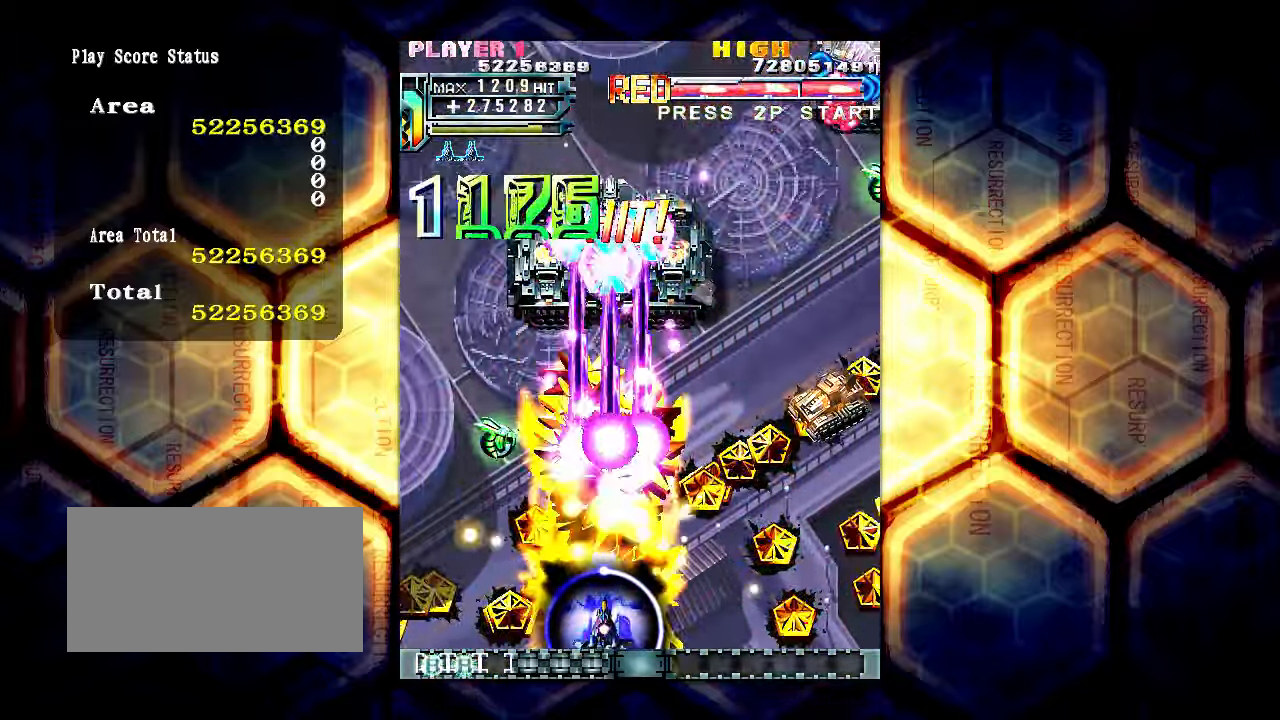
{"buttons": [], "left_stick": "center", "events": []}
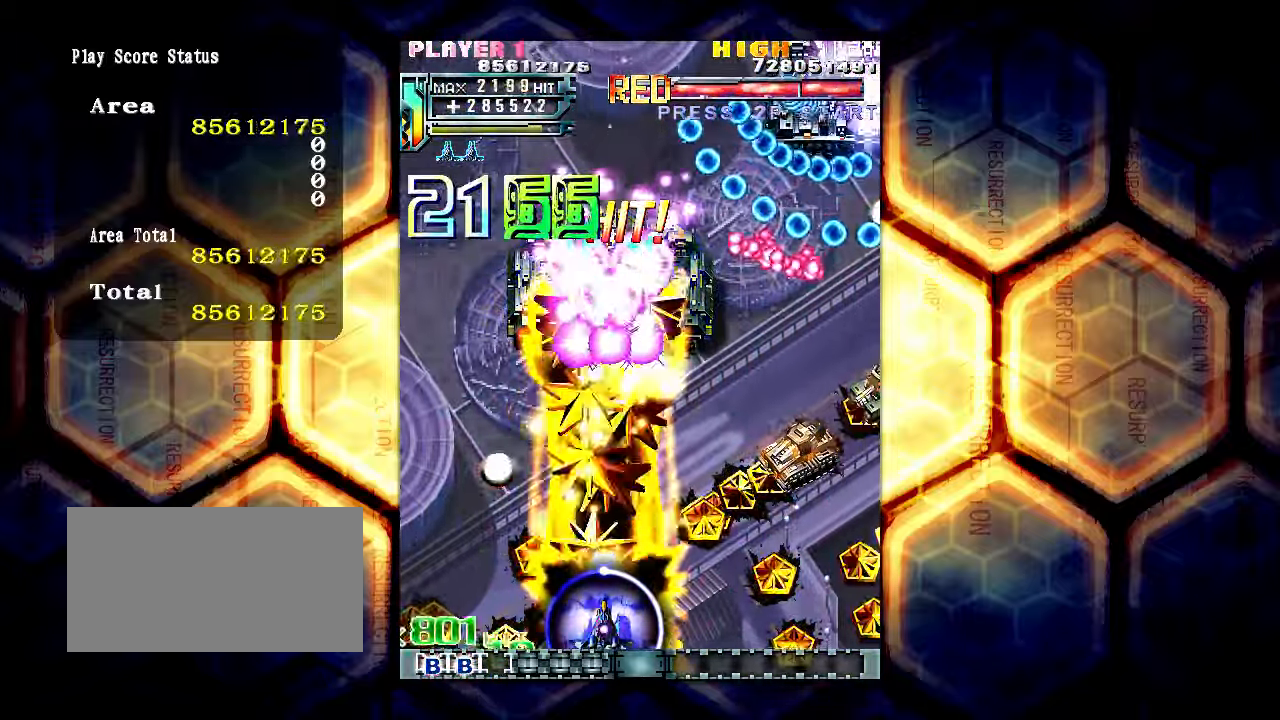
{"buttons": [], "left_stick": "center", "events": []}
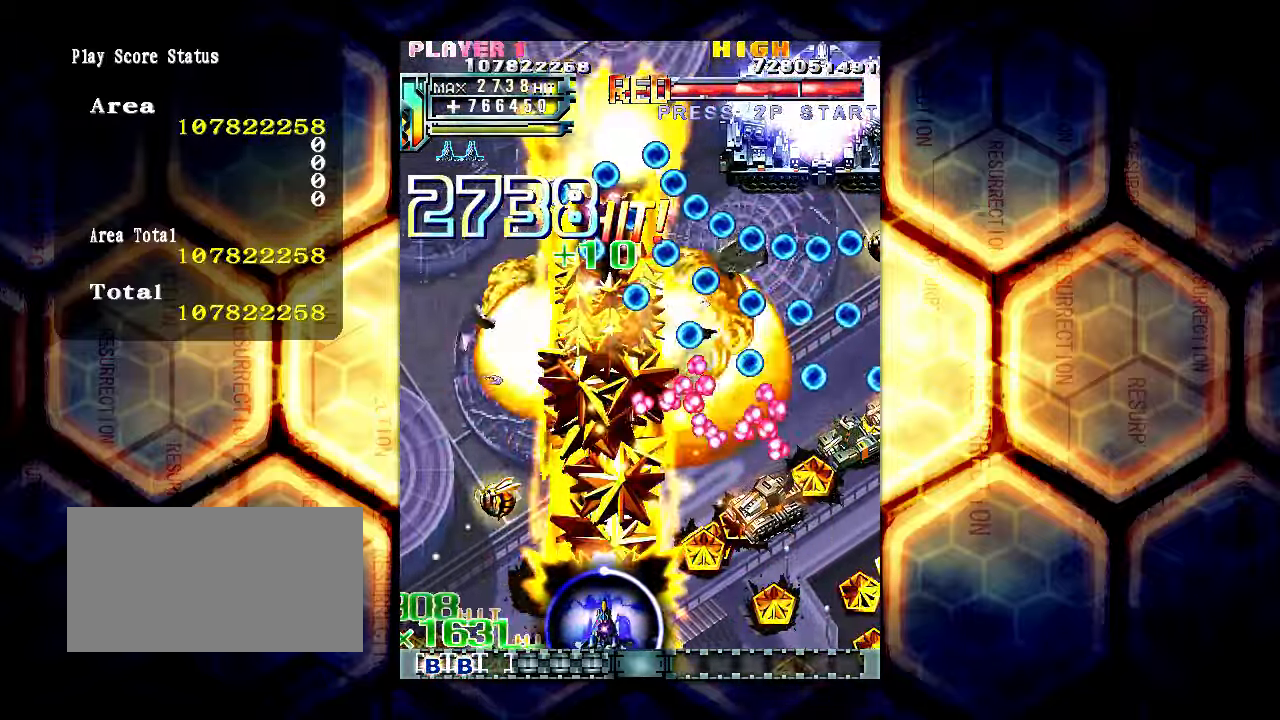
{"buttons": [], "left_stick": "right", "events": [[216, "left_stick", "right"]]}
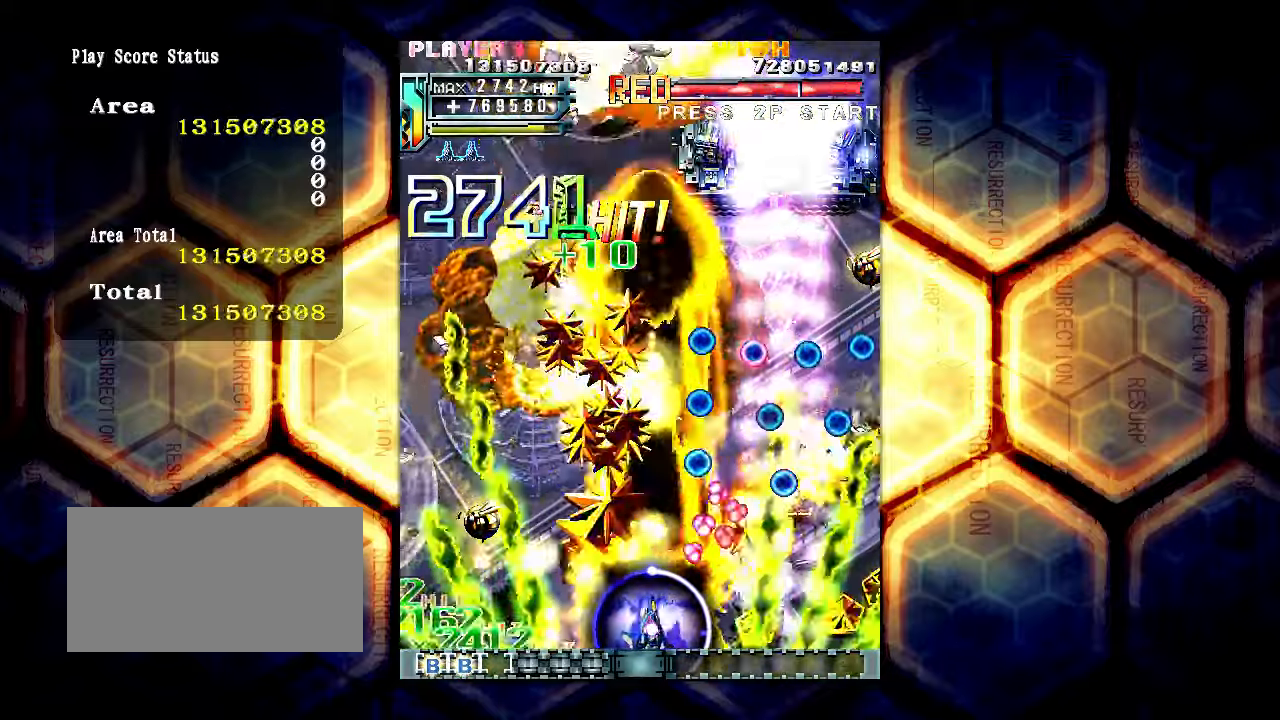
{"buttons": [], "left_stick": "right", "events": []}
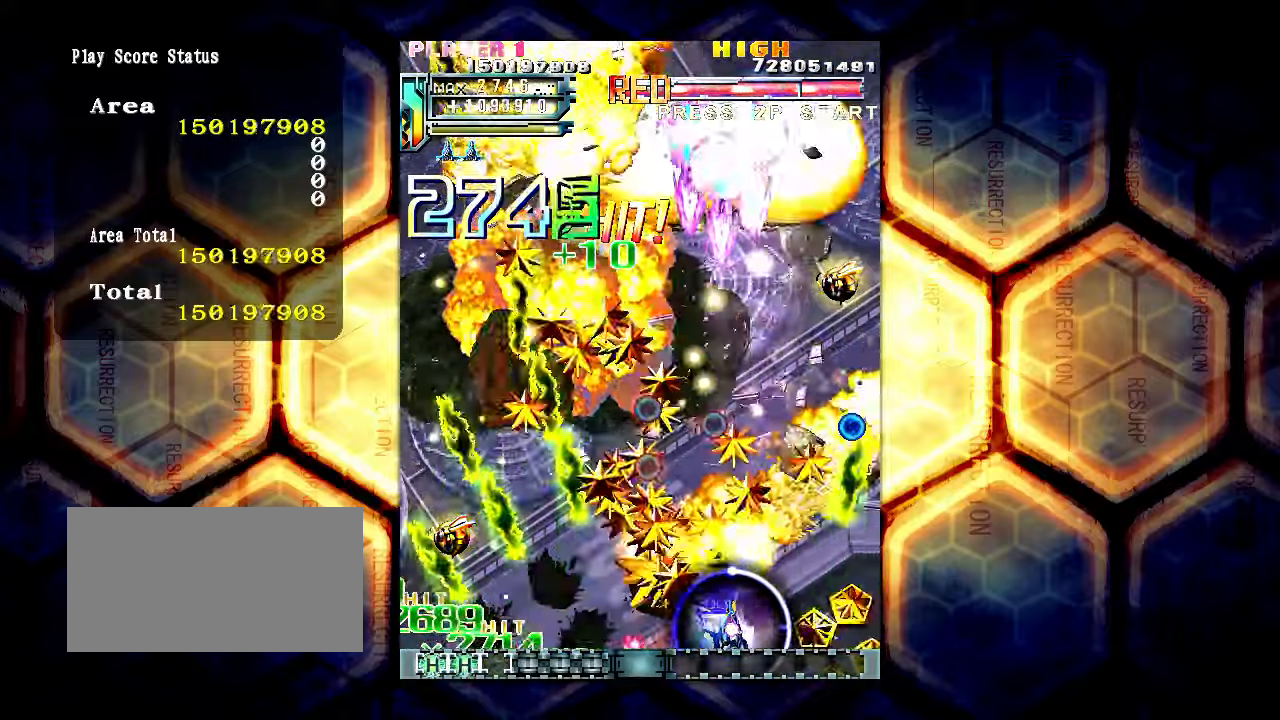
{"buttons": [], "left_stick": "center", "events": [[366, "left_stick", "left"], [500, "left_stick", "center"]]}
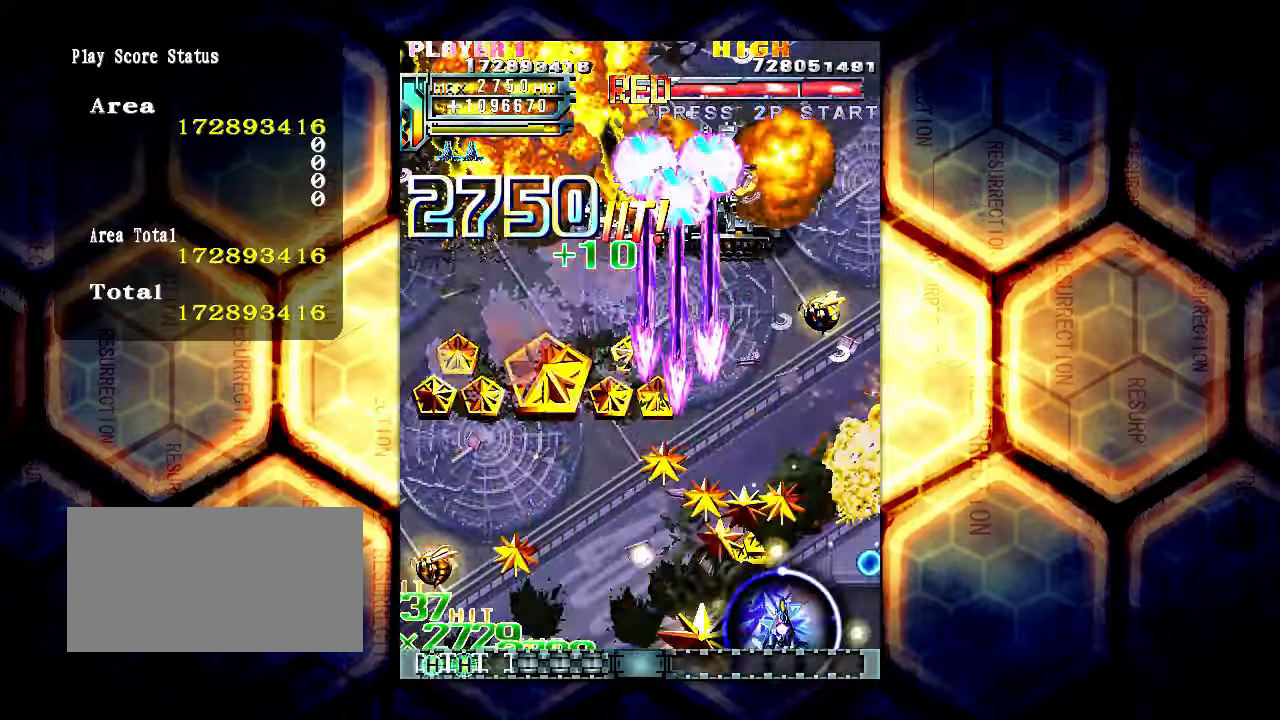
{"buttons": [], "left_stick": "center", "events": [[83, "left_stick", "left"], [350, "left_stick", "center"]]}
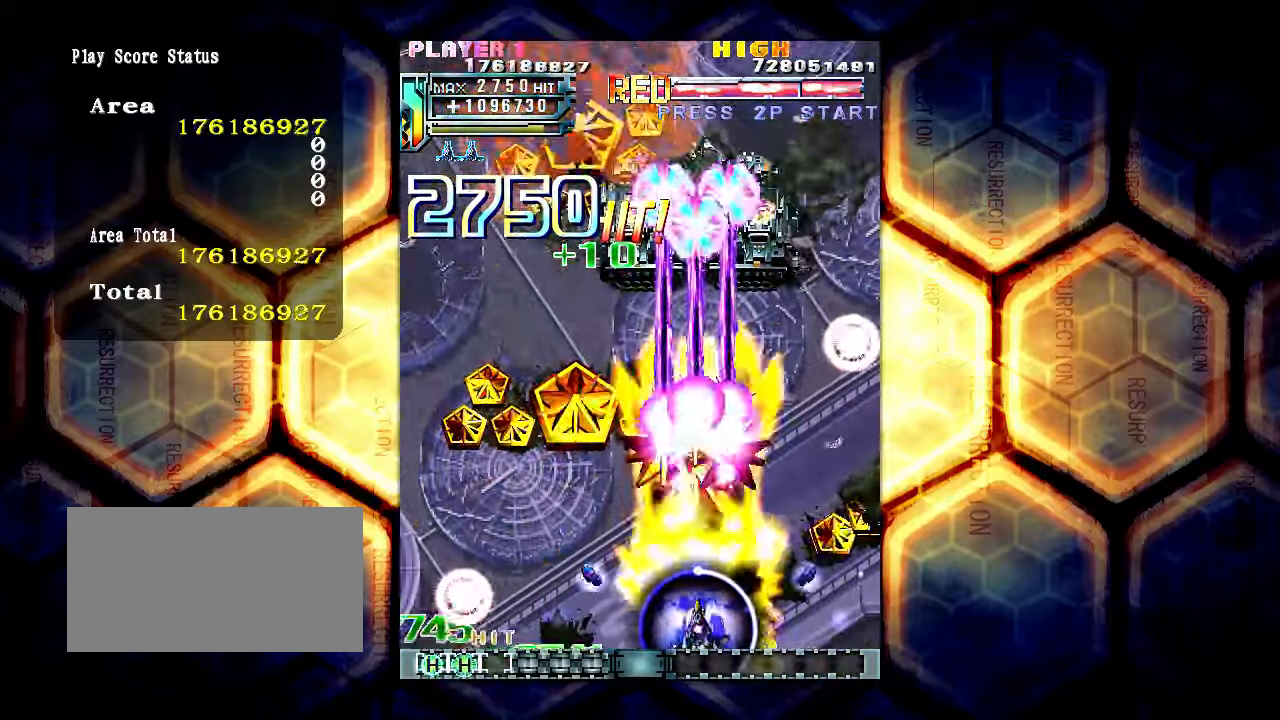
{"buttons": [], "left_stick": "center", "events": []}
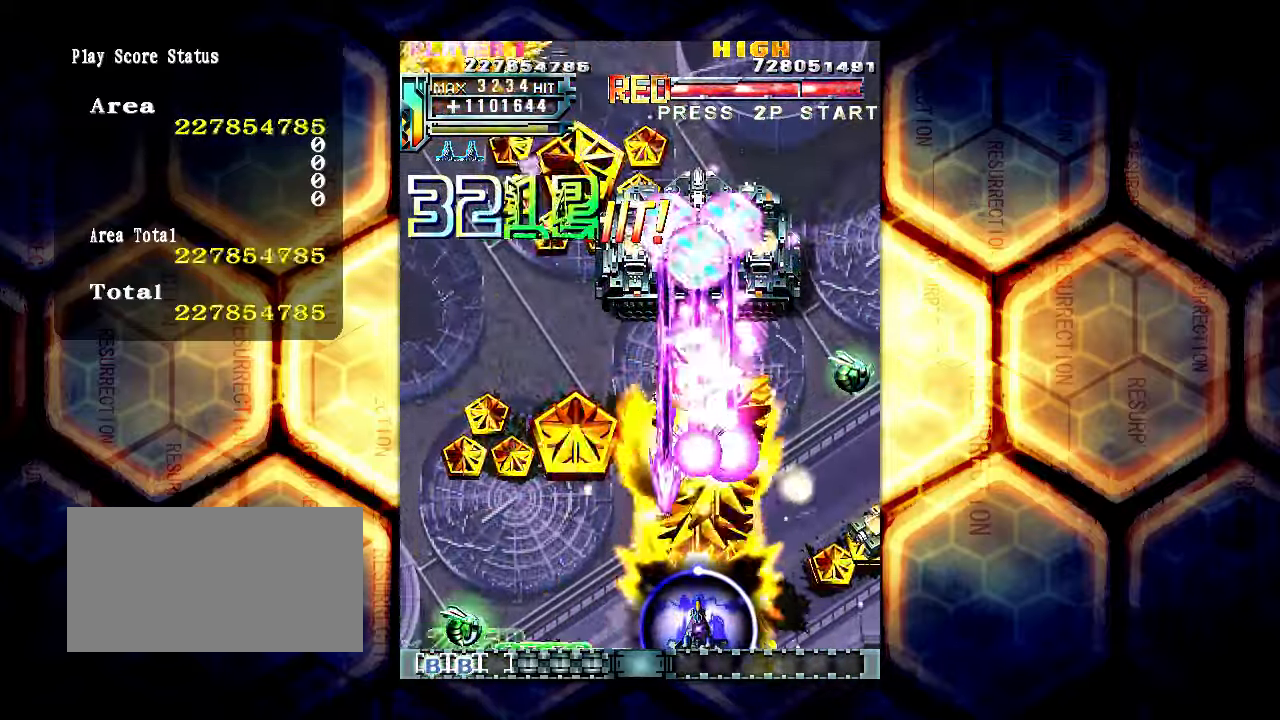
{"buttons": [], "left_stick": "up", "events": [[500, "left_stick", "up"]]}
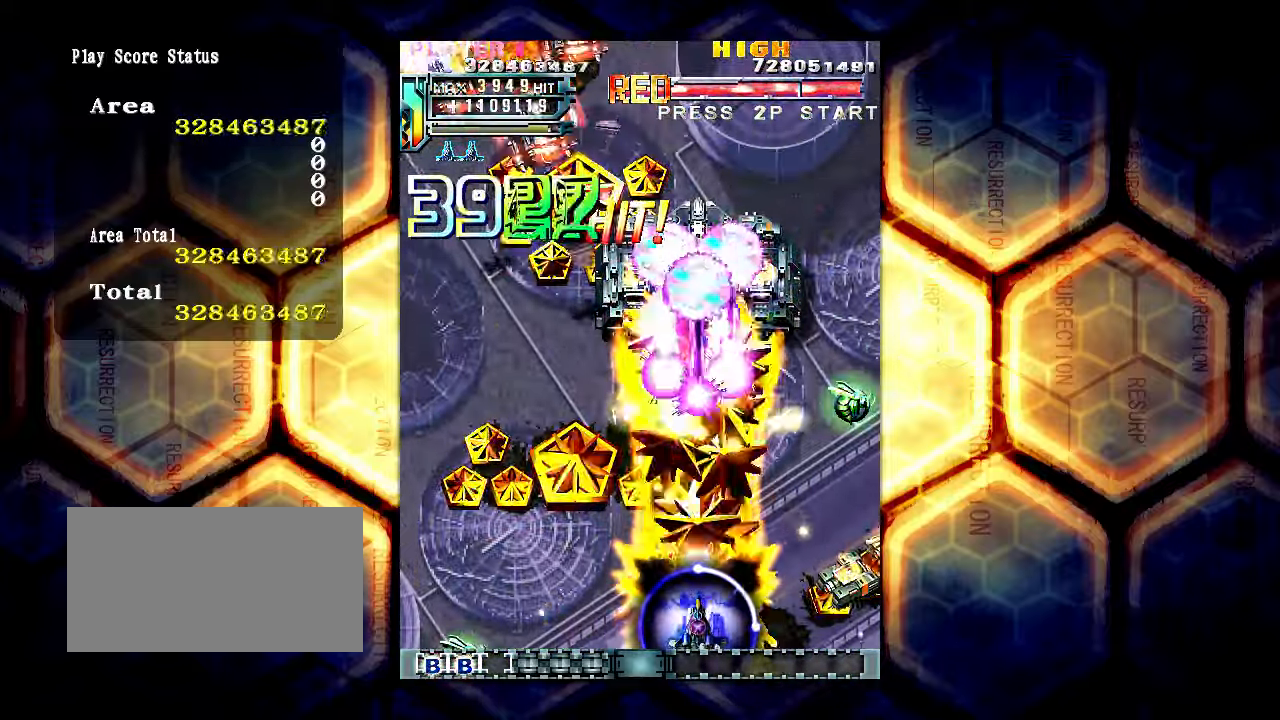
{"buttons": [], "left_stick": "down", "events": [[50, "left_stick", "center"], [500, "left_stick", "down"]]}
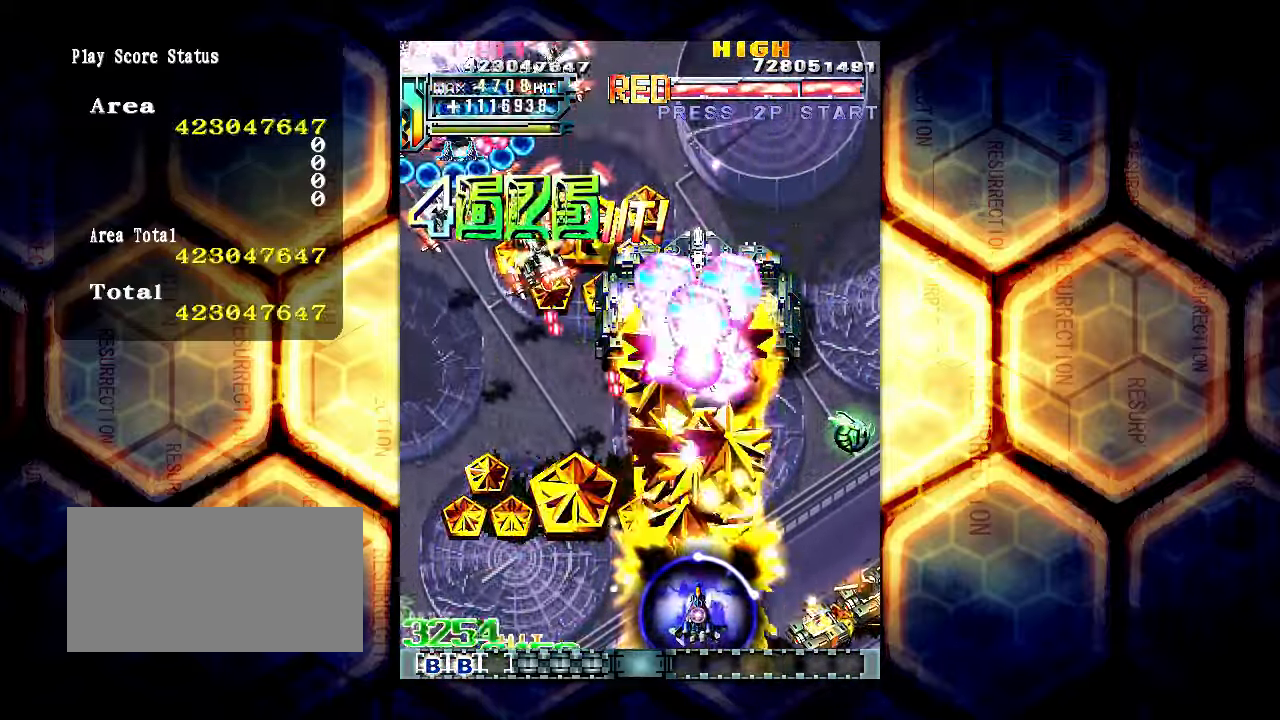
{"buttons": [], "left_stick": "right", "events": [[183, "left_stick", "center"], [416, "left_stick", "down"], [483, "left_stick", "right"]]}
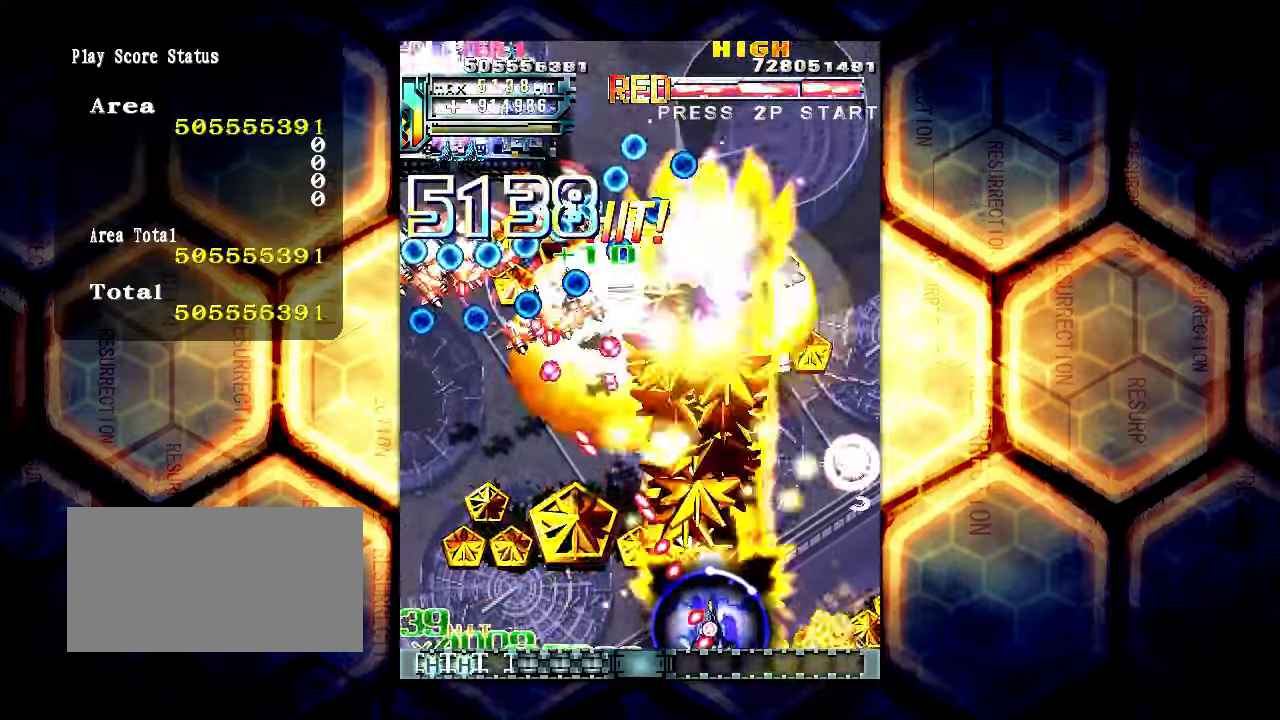
{"buttons": [], "left_stick": "left", "events": [[183, "left_stick", "up"], [316, "left_stick", "left"]]}
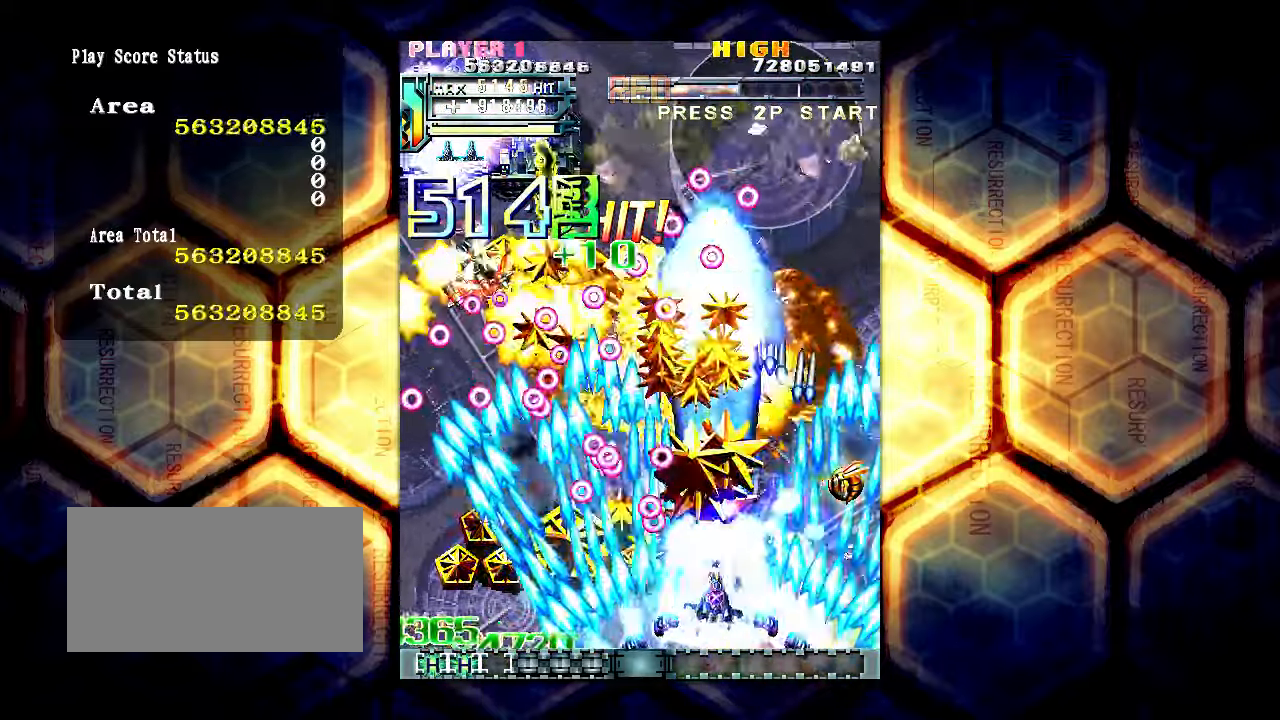
{"buttons": [], "left_stick": "down-left", "events": [[350, "left_stick", "down-left"]]}
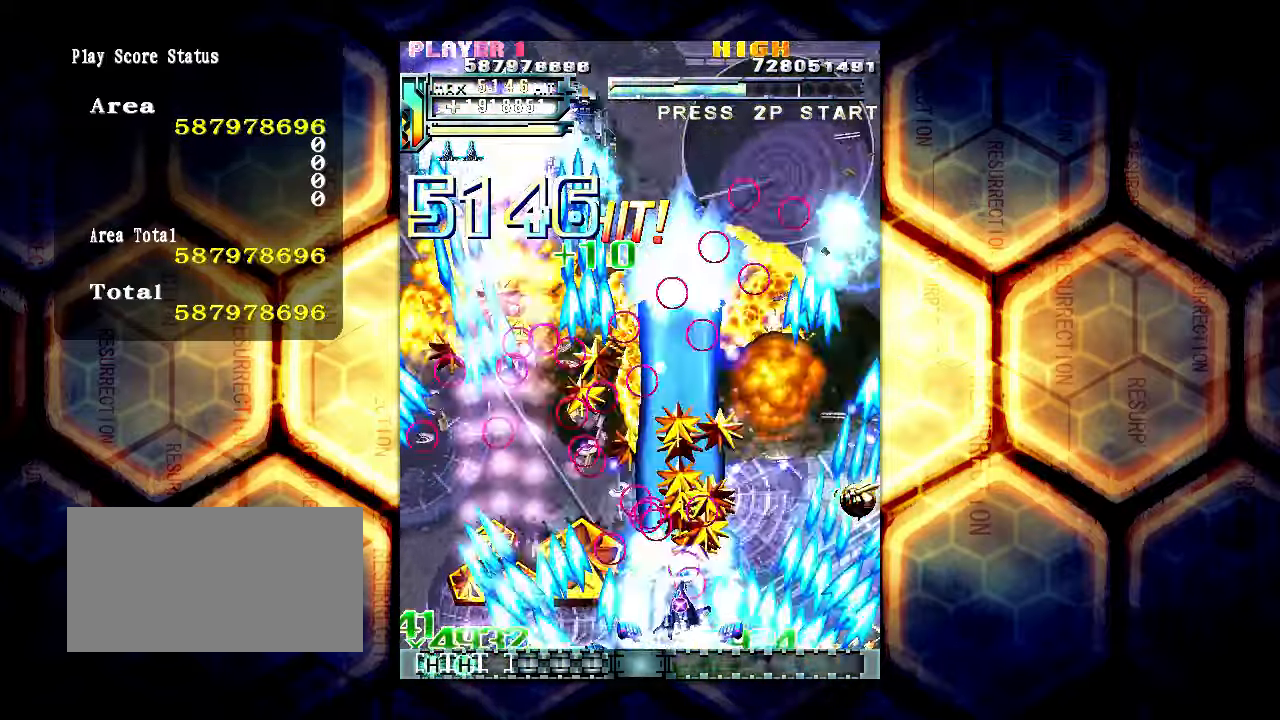
{"buttons": [], "left_stick": "right", "events": [[417, "left_stick", "center"], [483, "left_stick", "right"]]}
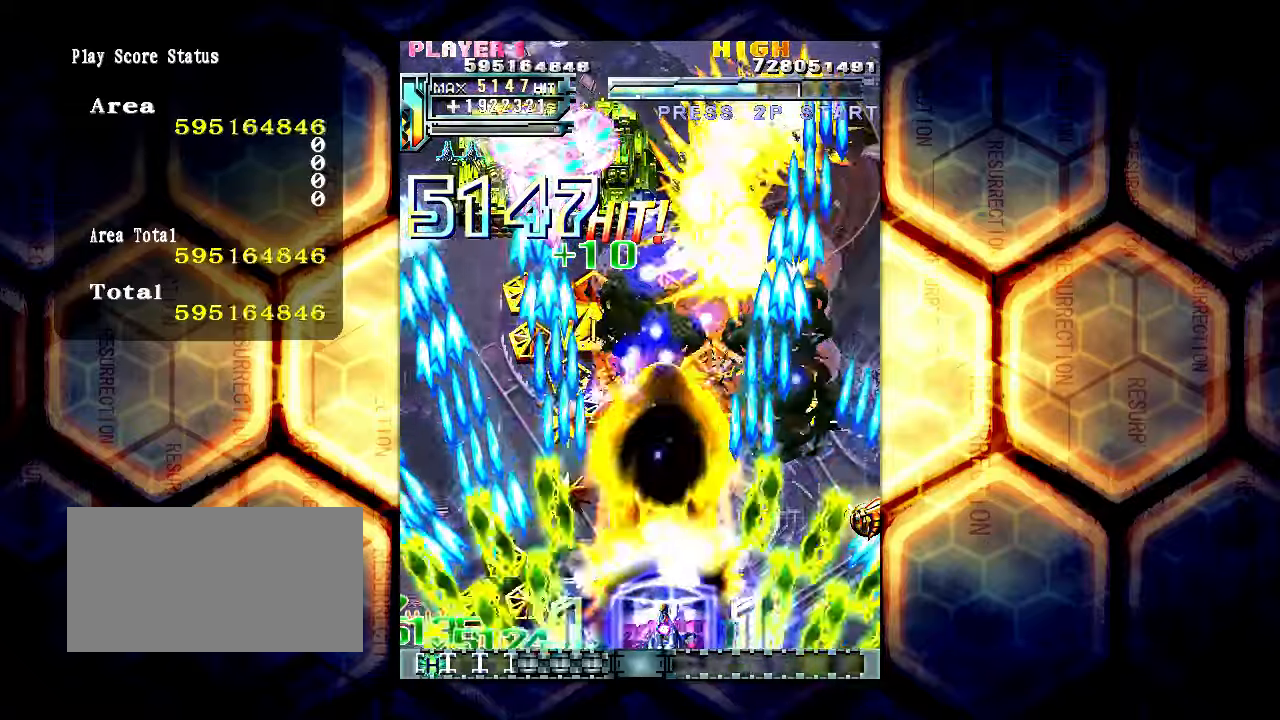
{"buttons": [], "left_stick": "right", "events": [[100, "left_stick", "center"], [400, "left_stick", "right"]]}
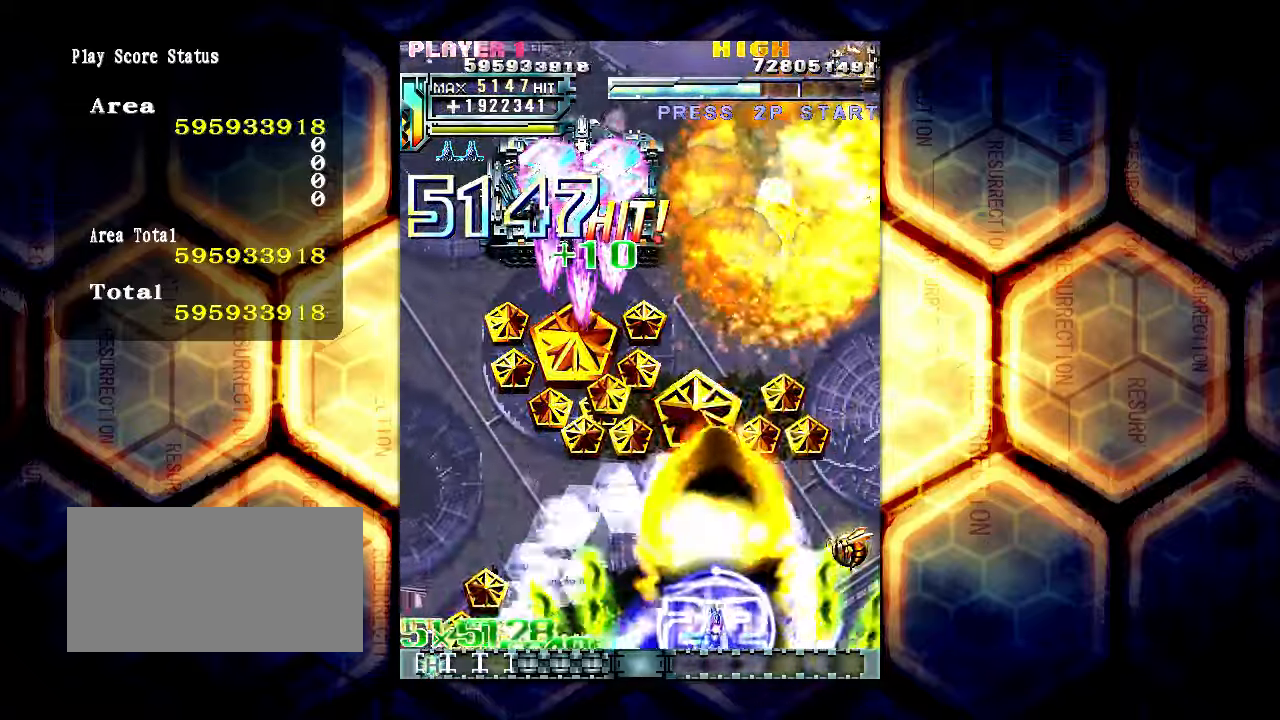
{"buttons": [], "left_stick": "left", "events": [[33, "left_stick", "center"], [167, "left_stick", "right"], [250, "left_stick", "center"], [450, "left_stick", "left"]]}
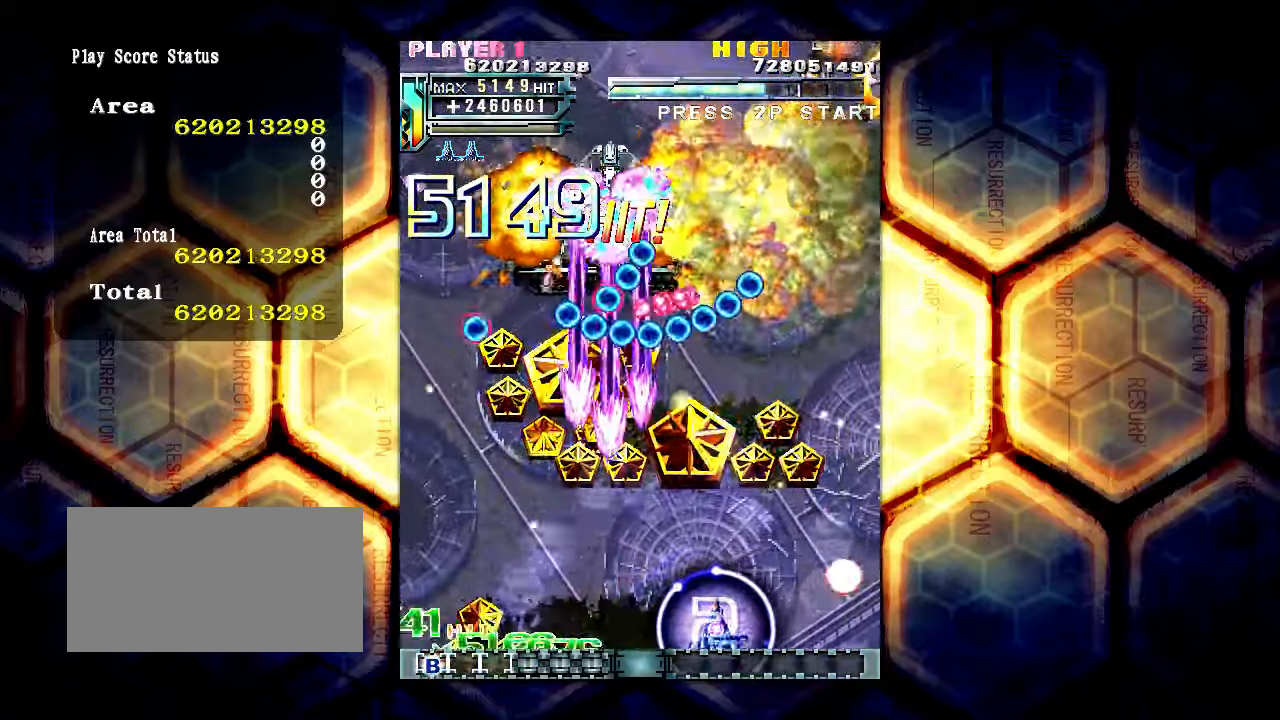
{"buttons": [], "left_stick": "center", "events": [[83, "left_stick", "center"], [200, "left_stick", "left"], [300, "left_stick", "center"], [417, "left_stick", "down"], [483, "left_stick", "center"]]}